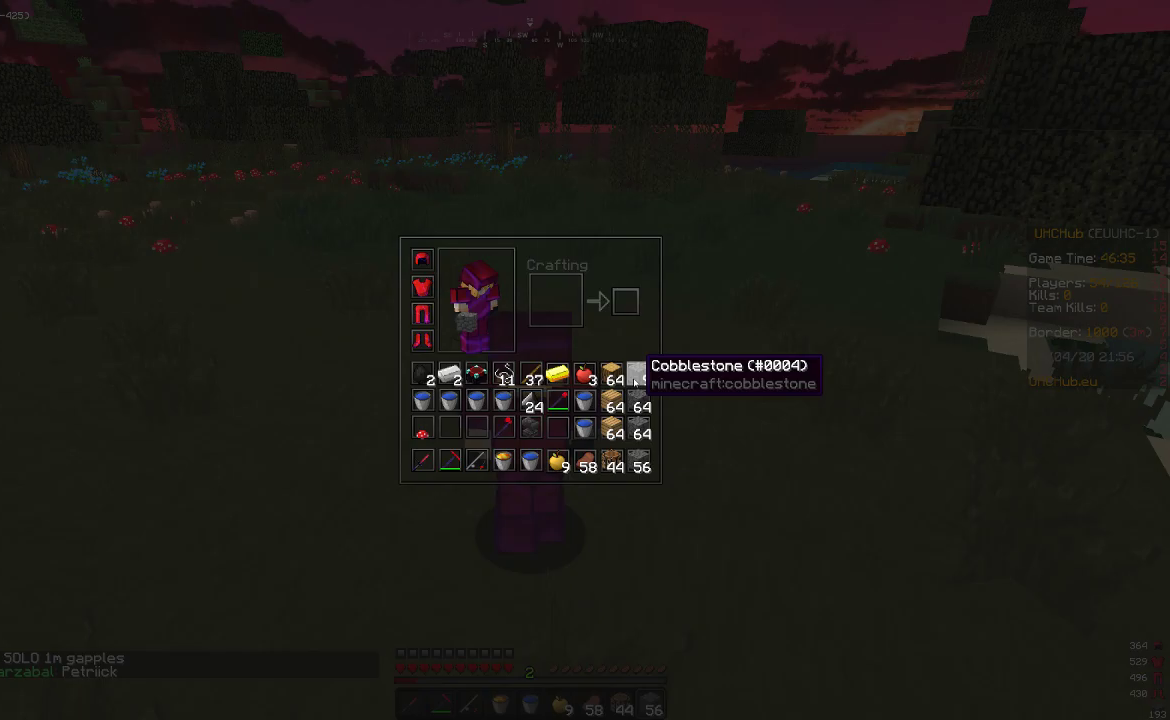
Gameplay with keyboard and mouse; each line is a JSON object with the keys and mouse buttons held at the frame after it. "events" lists presses ("down") and releases ("up") of "a", "d", "s", "w", "mouse_left" and "mouse_right" between this image and that frame as [ms after this image, input, new state], when the widget could be followed in between. "mouse_left", "mouse_right" = the "left", "right" buttons of the "mouse" list. No other keys are recorded. Fast repeated clicks can show as one long hold. Mouse movement is not recorded.
{"keys": ["w"], "mouse": [], "events": [[233, "w", "down"]]}
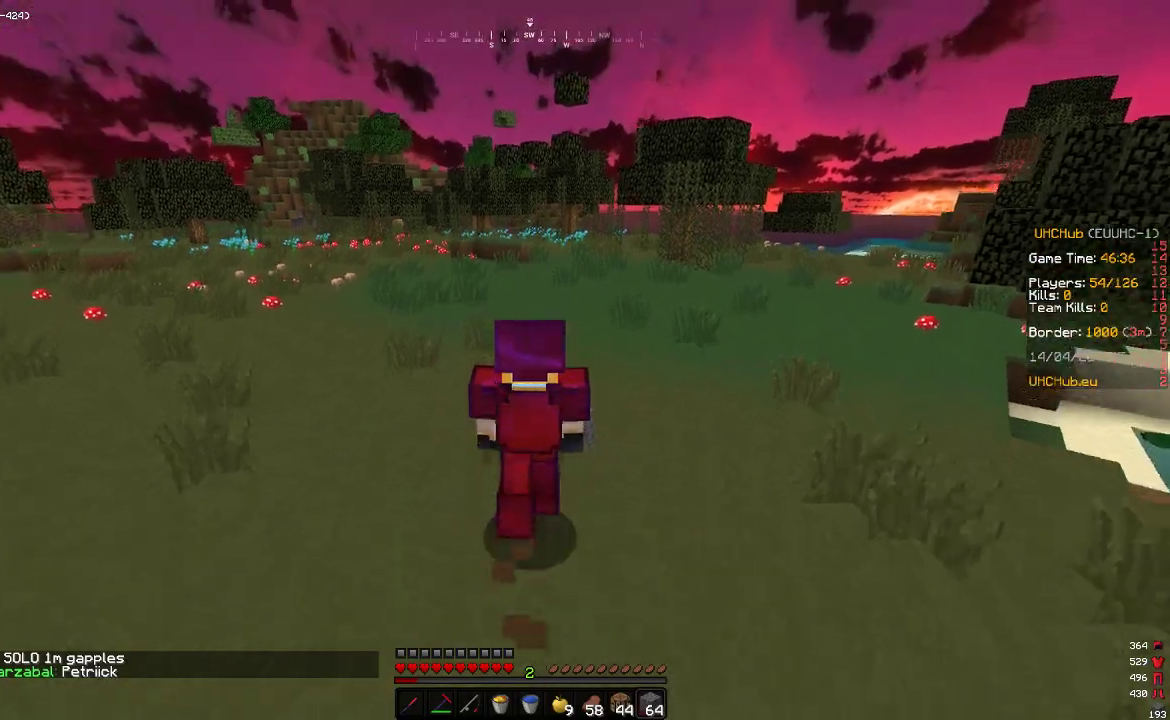
{"keys": ["w"], "mouse": [], "events": []}
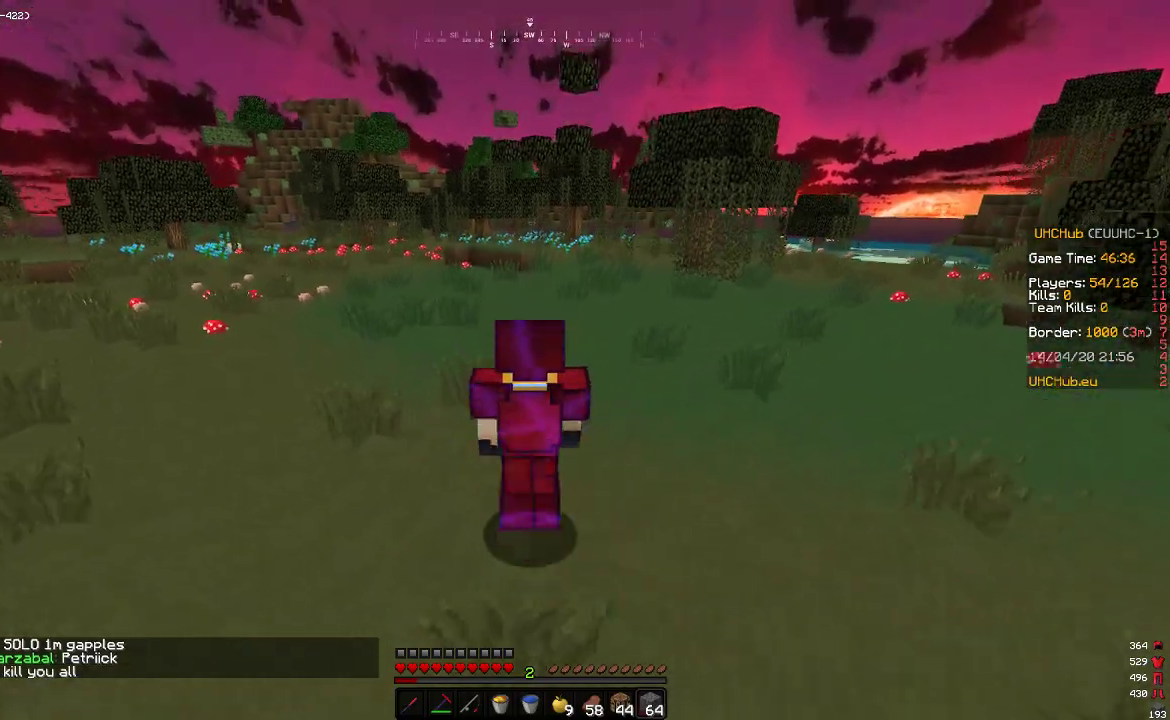
{"keys": ["w"], "mouse": [], "events": [[133, "w", "up"], [483, "w", "down"]]}
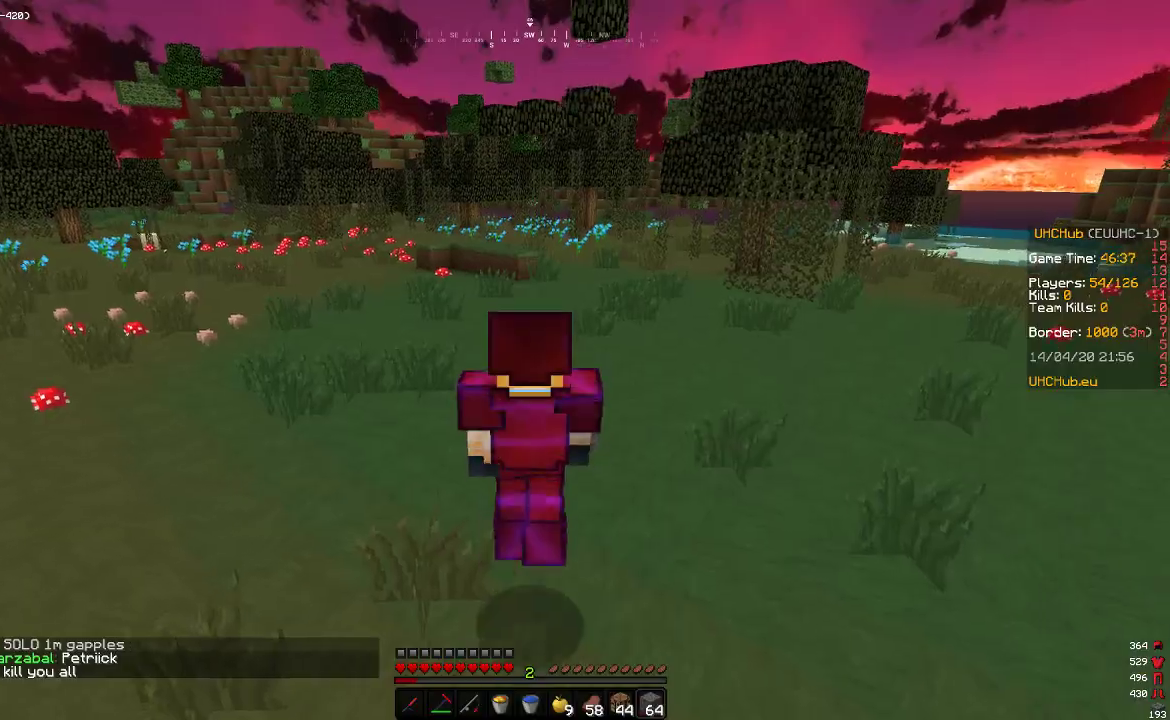
{"keys": ["w"], "mouse": [], "events": []}
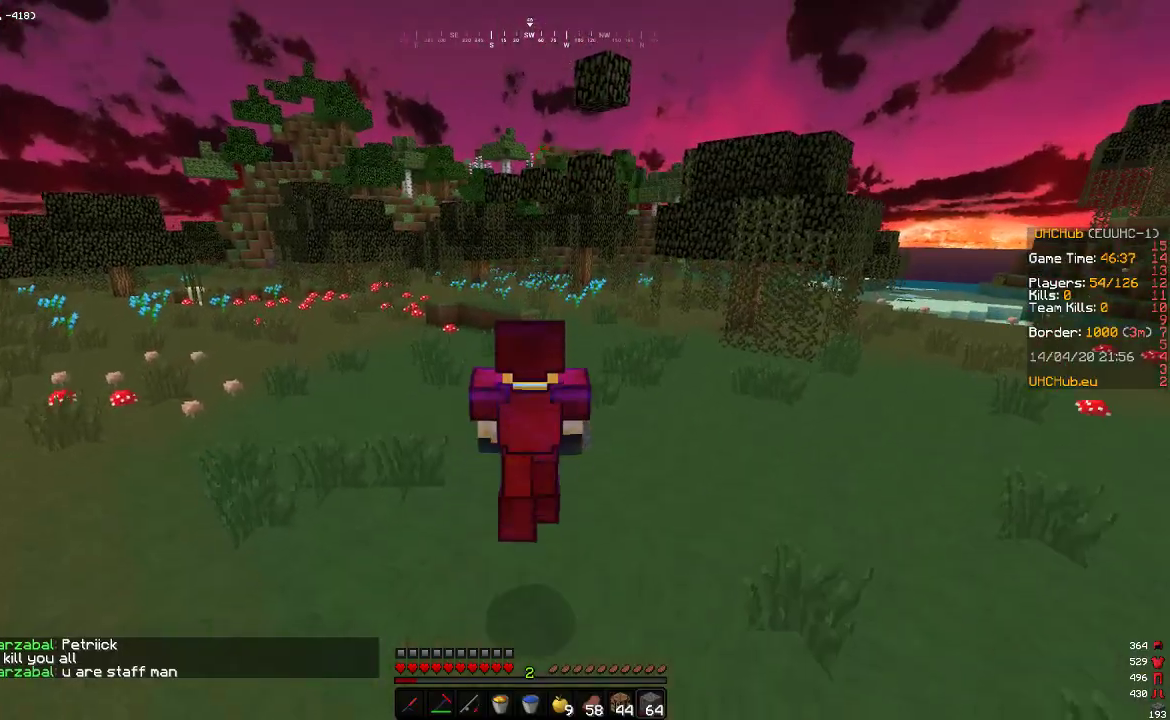
{"keys": ["w"], "mouse": [], "events": []}
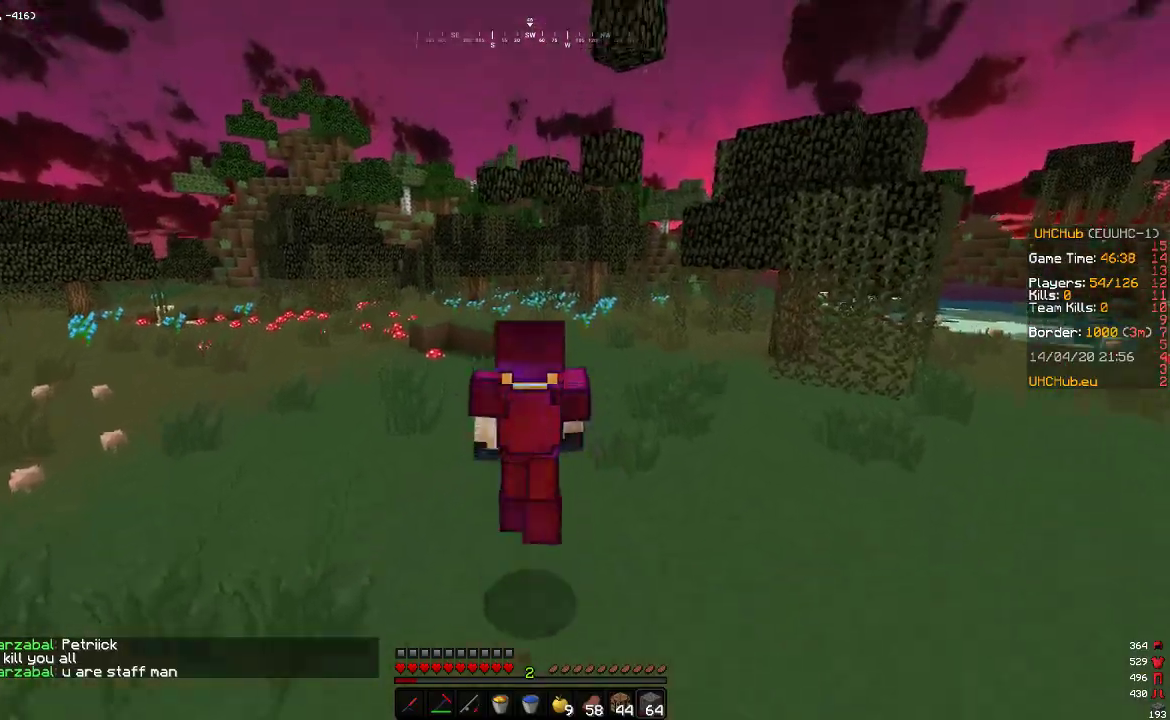
{"keys": ["w"], "mouse": [], "events": []}
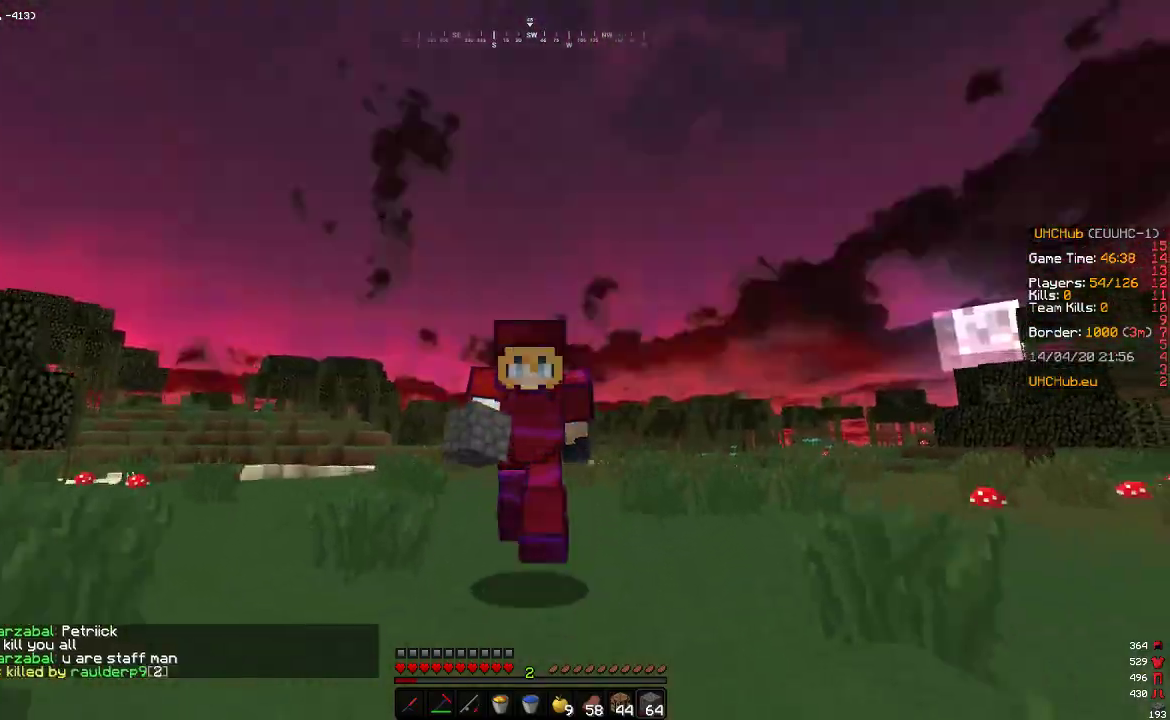
{"keys": ["w"], "mouse": [], "events": []}
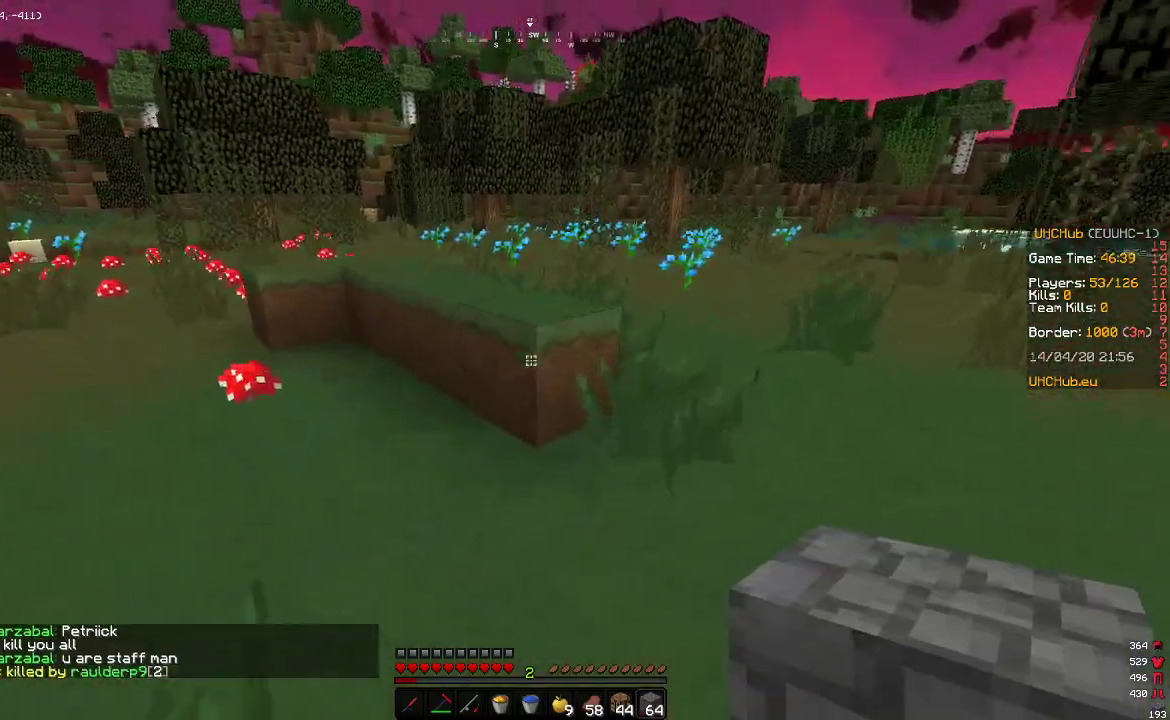
{"keys": ["w"], "mouse": [], "events": []}
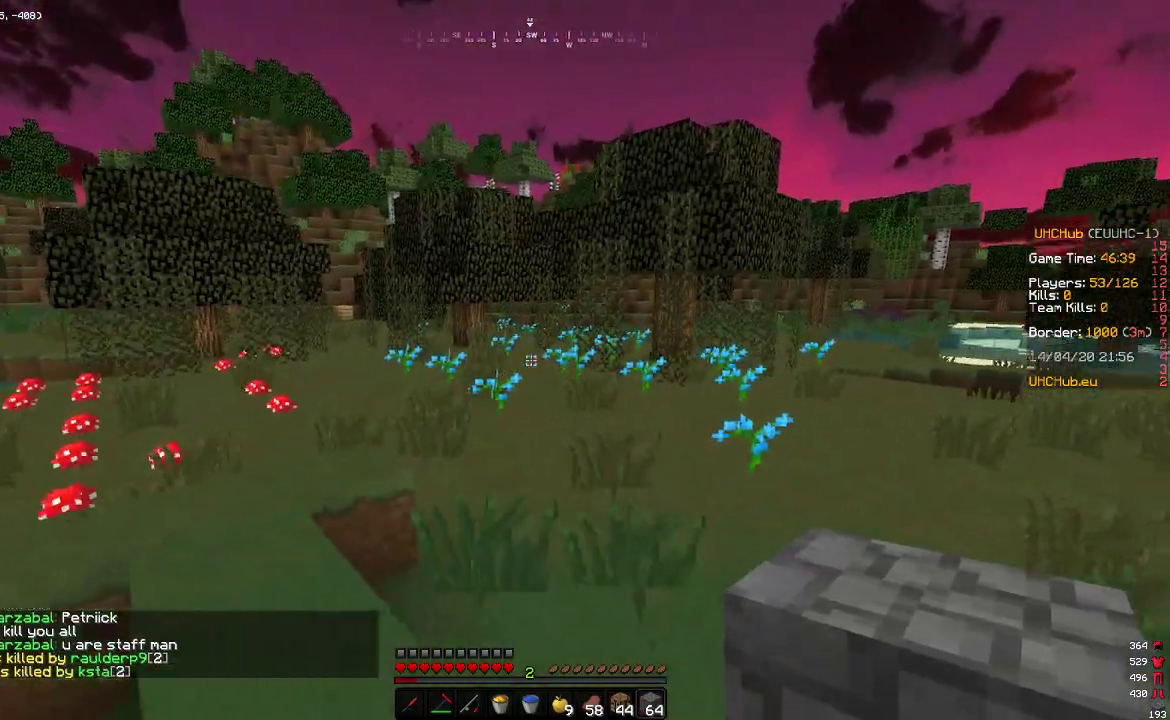
{"keys": [], "mouse": [], "events": [[183, "w", "up"]]}
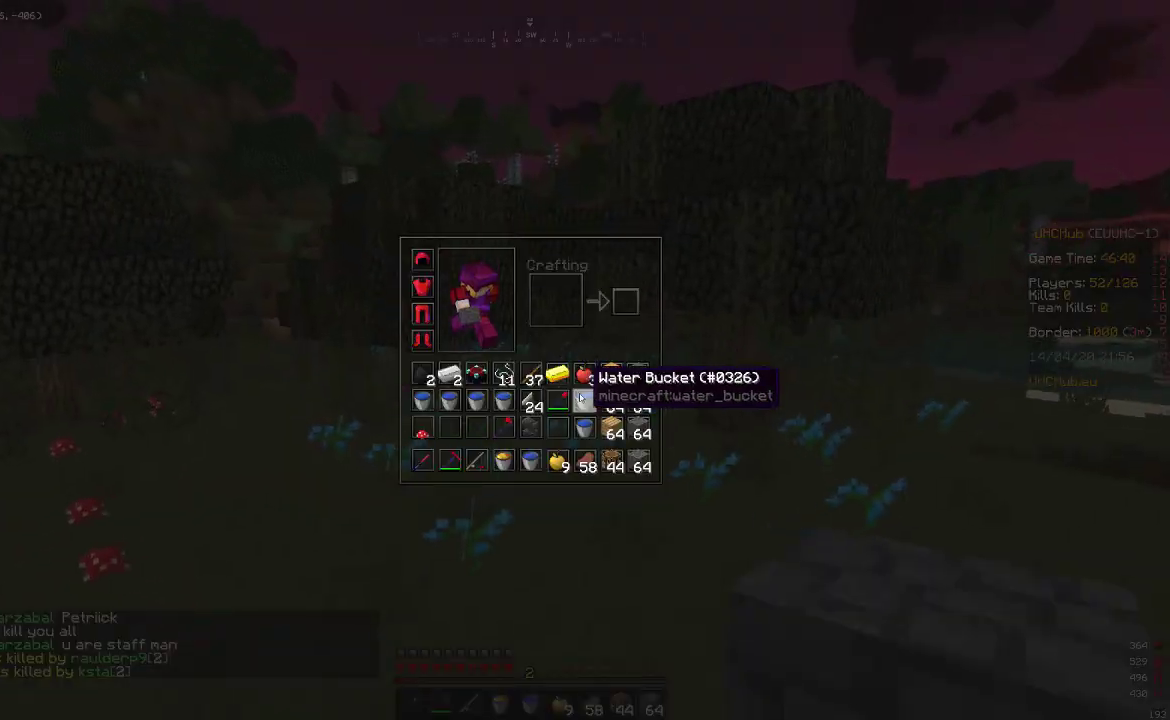
{"keys": ["w"], "mouse": [], "events": [[483, "w", "down"]]}
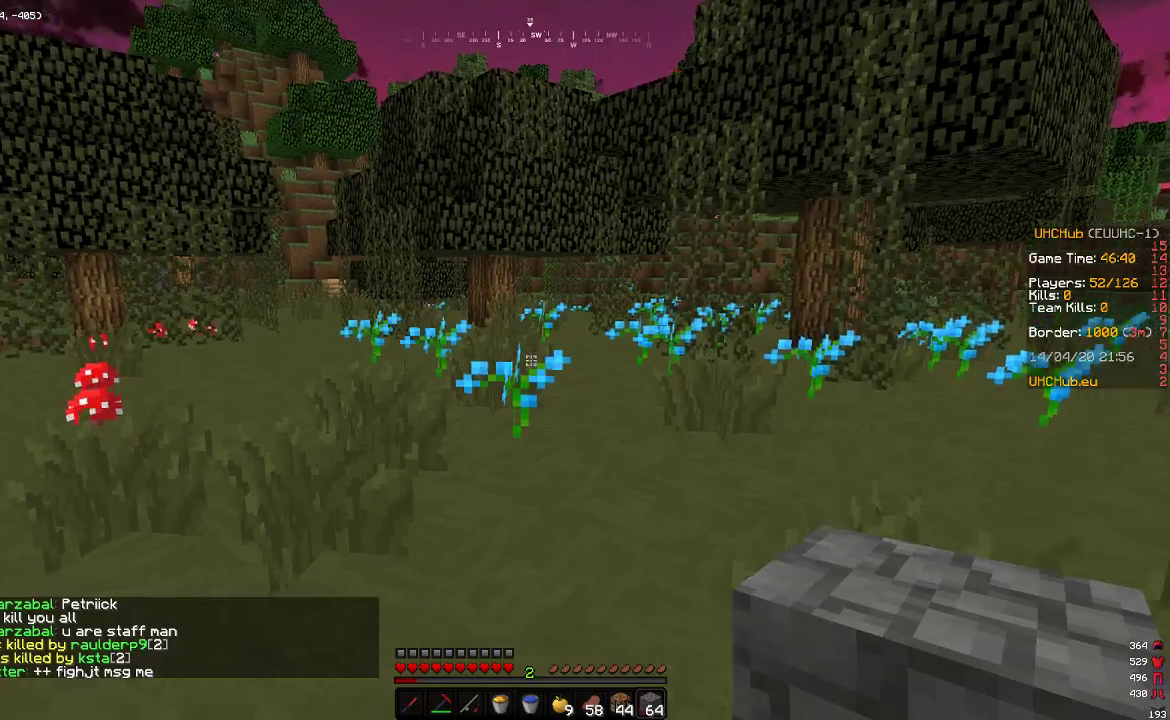
{"keys": [], "mouse": [], "events": [[333, "w", "up"]]}
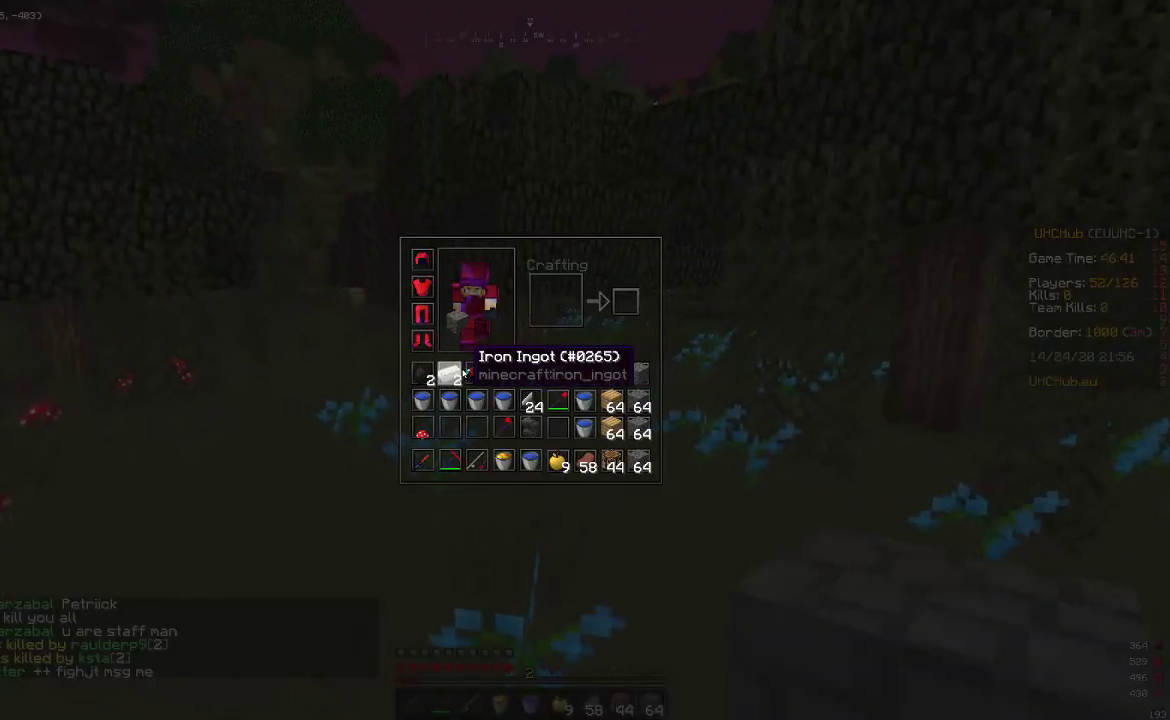
{"keys": ["w"], "mouse": [], "events": [[333, "w", "down"]]}
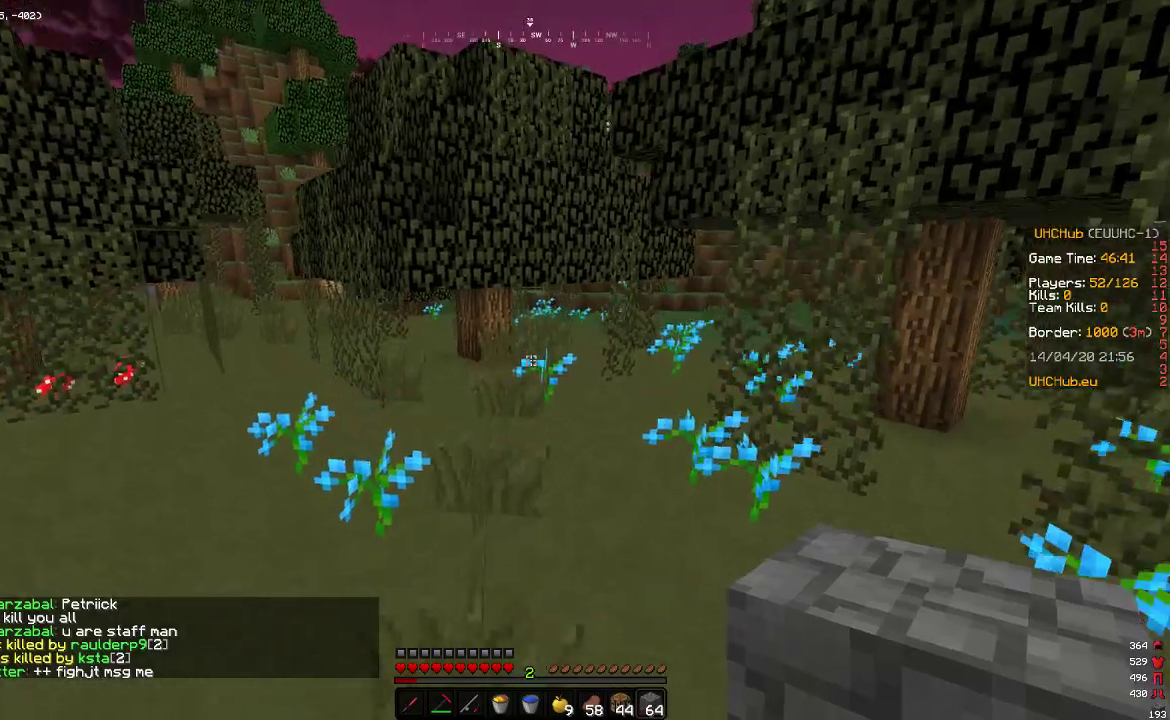
{"keys": [], "mouse": [], "events": [[33, "w", "up"]]}
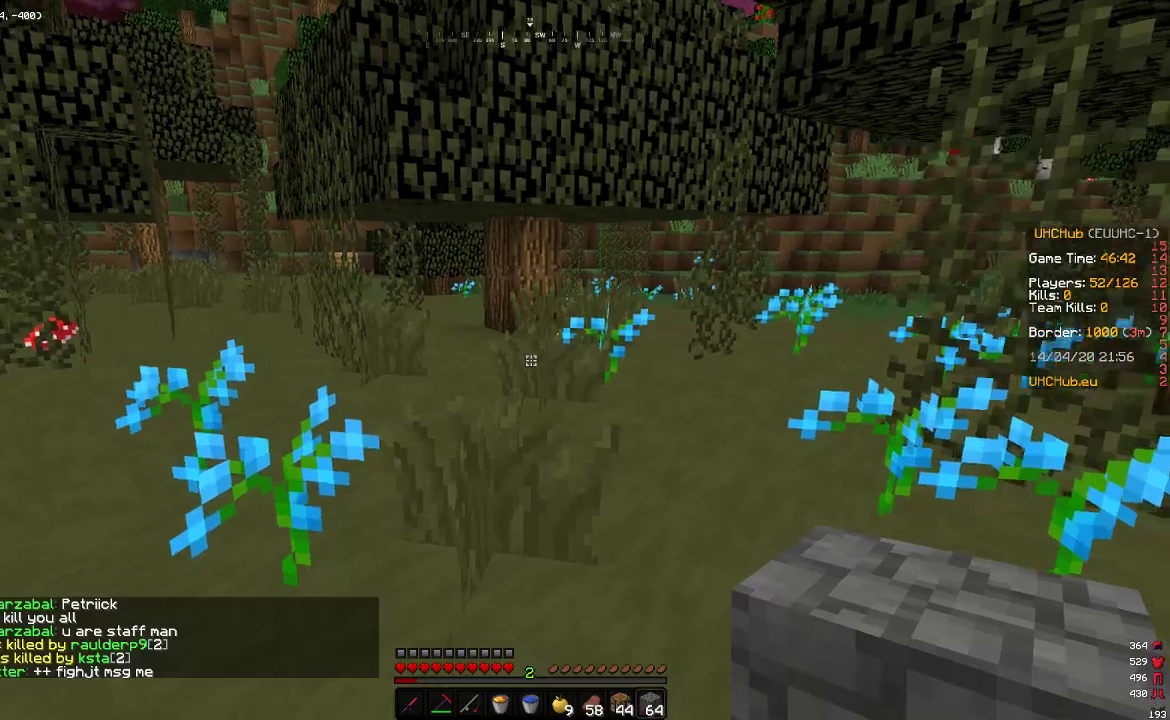
{"keys": ["w"], "mouse": [], "events": [[17, "w", "down"]]}
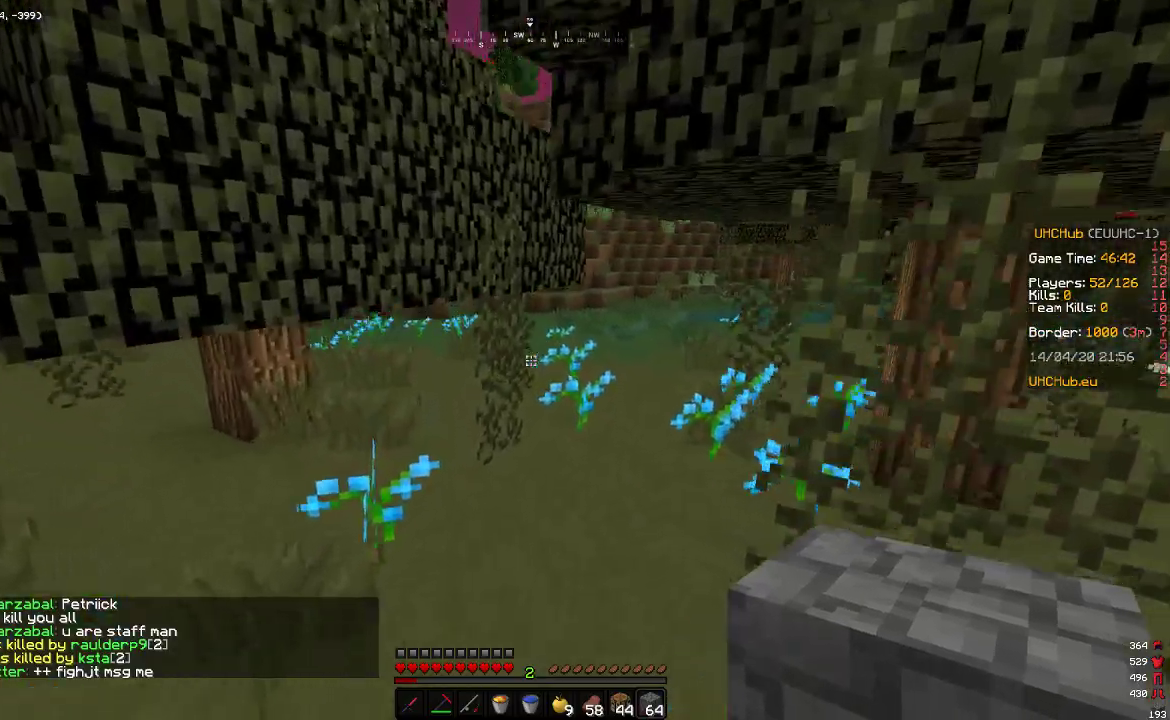
{"keys": ["w"], "mouse": [], "events": [[33, "a", "down"], [367, "a", "up"]]}
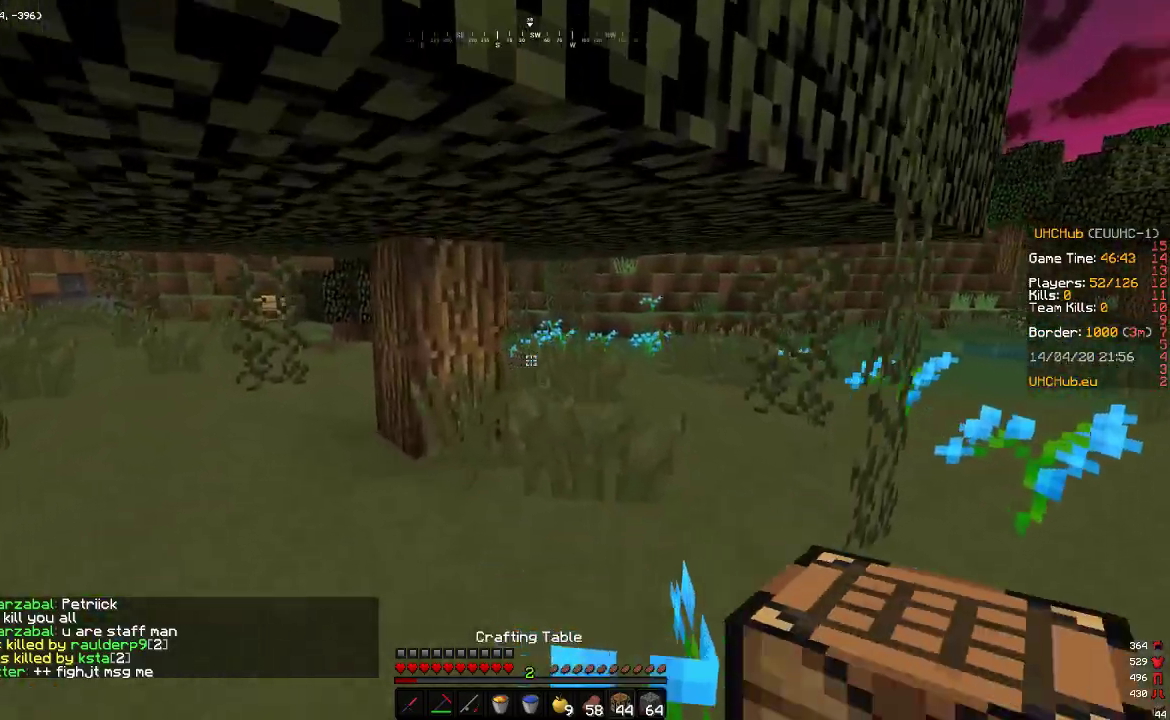
{"keys": ["w"], "mouse": [], "events": []}
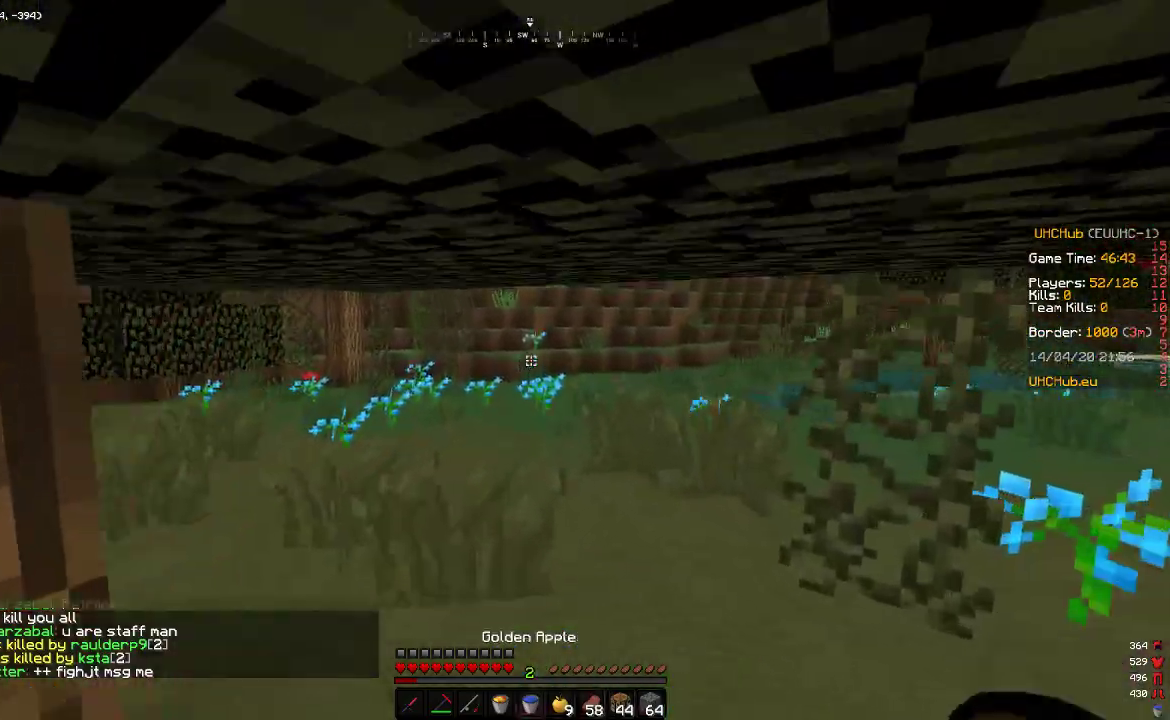
{"keys": ["w"], "mouse": [], "events": []}
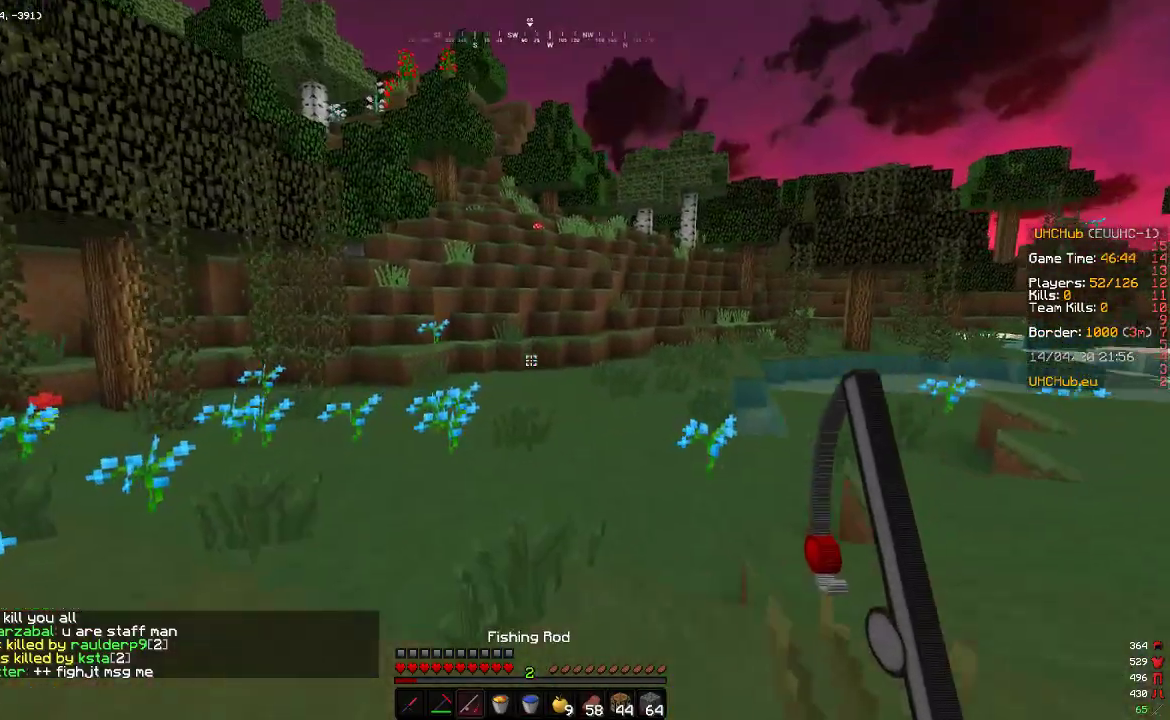
{"keys": ["w"], "mouse": ["right"], "events": [[433, "mouse_right", "down"]]}
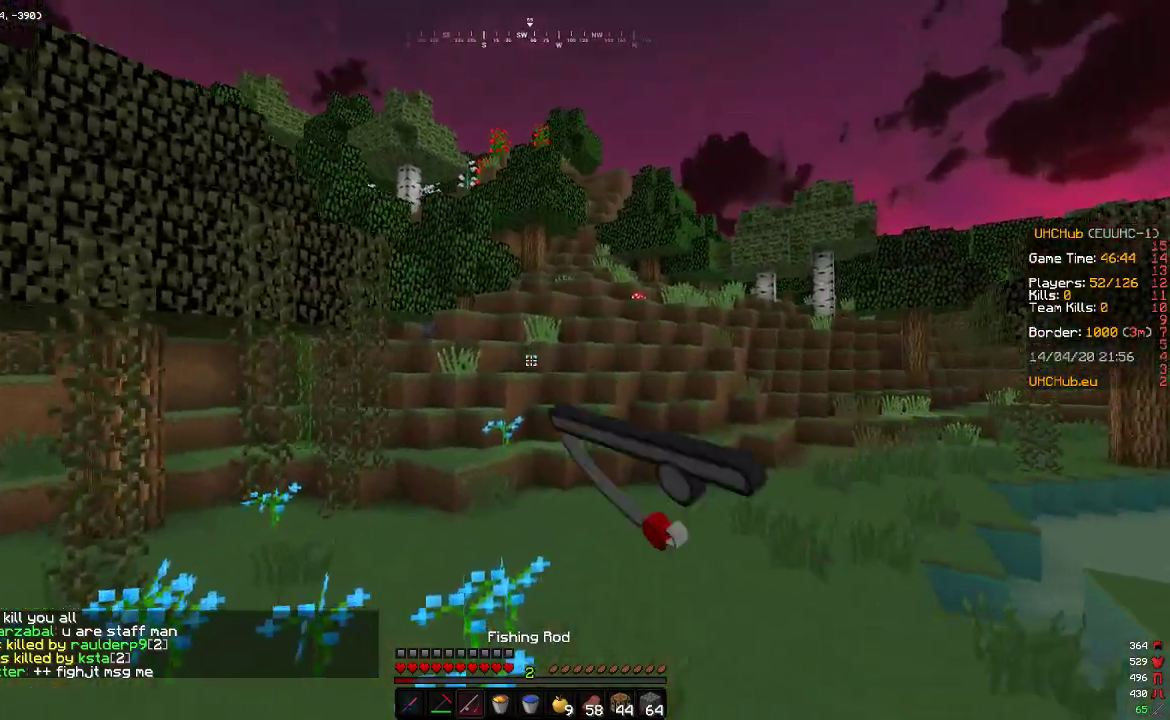
{"keys": ["w"], "mouse": [], "events": [[67, "mouse_right", "up"], [333, "mouse_right", "down"], [483, "mouse_right", "up"]]}
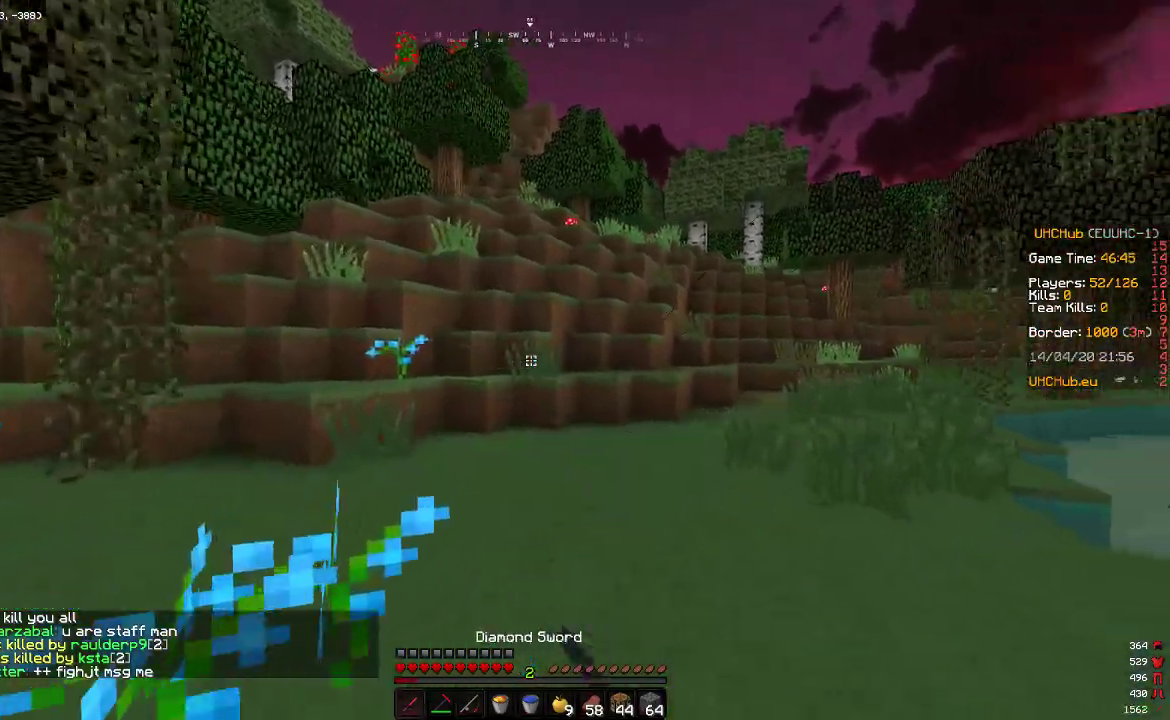
{"keys": ["w"], "mouse": [], "events": []}
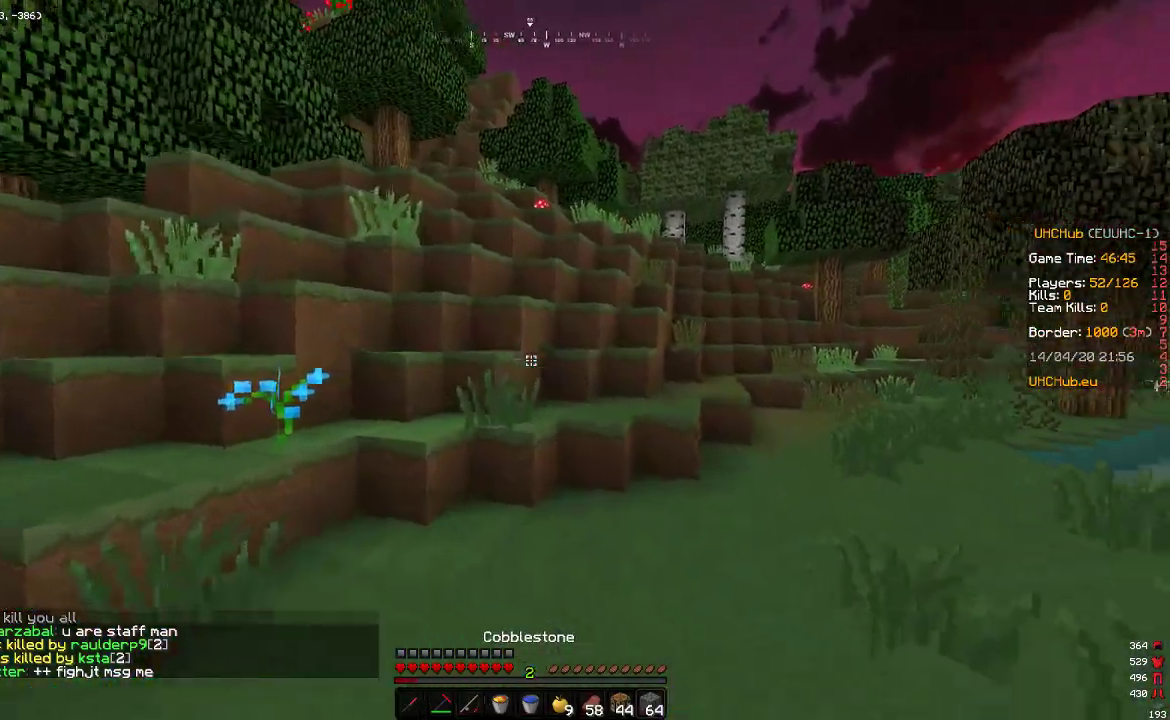
{"keys": ["w"], "mouse": [], "events": []}
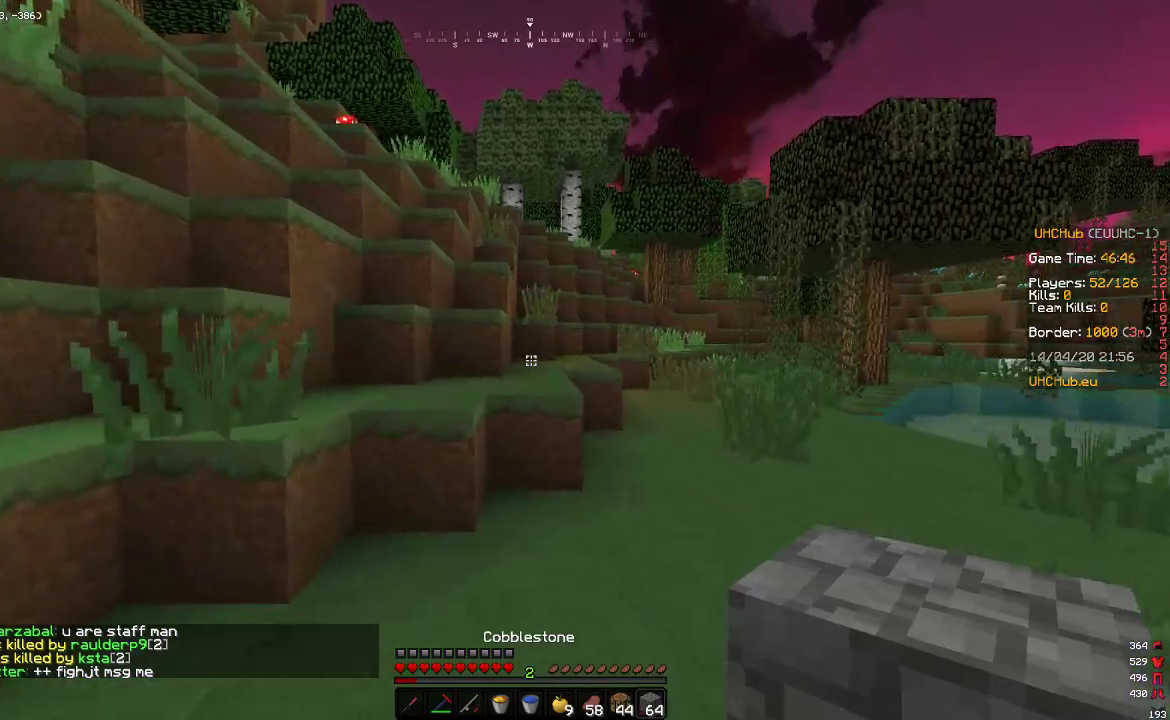
{"keys": ["w"], "mouse": [], "events": []}
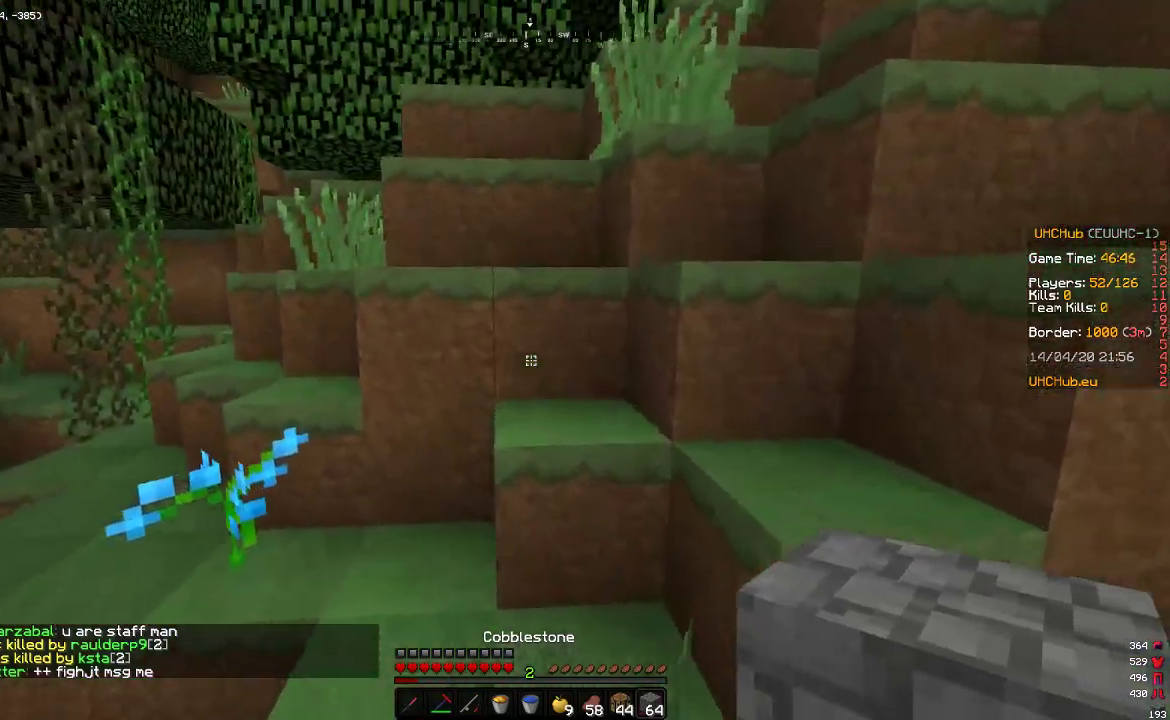
{"keys": ["w"], "mouse": [], "events": [[33, "a", "down"], [217, "a", "up"]]}
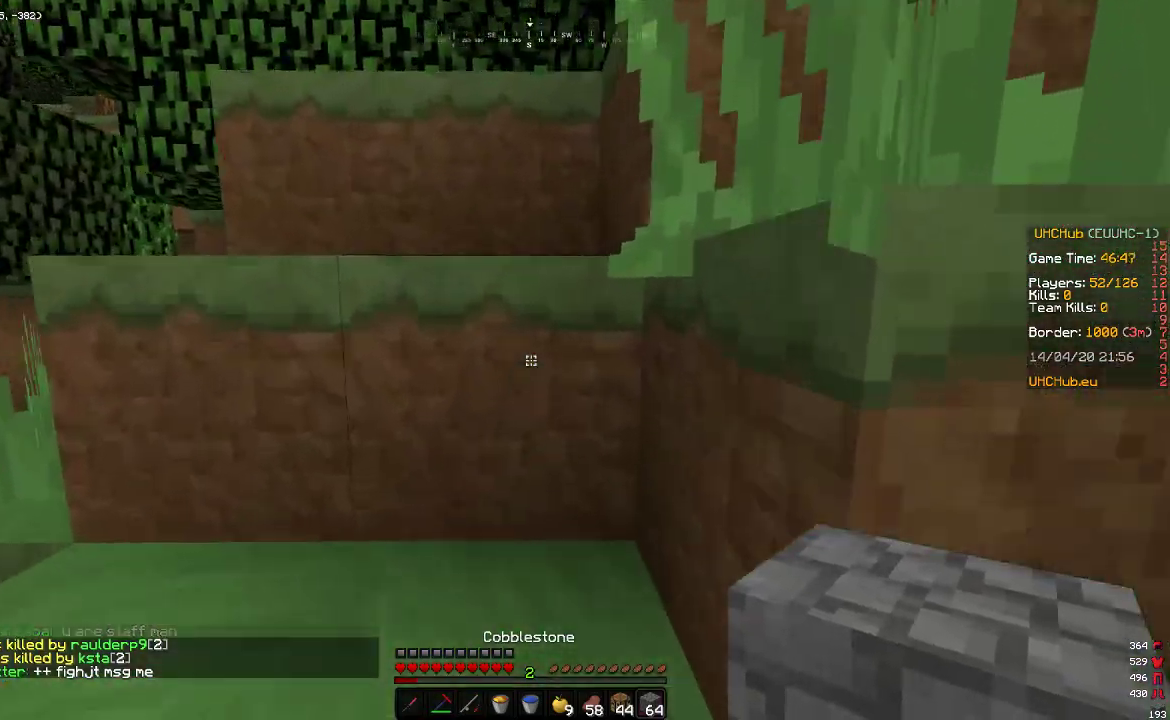
{"keys": ["a", "w"], "mouse": [], "events": [[333, "a", "down"]]}
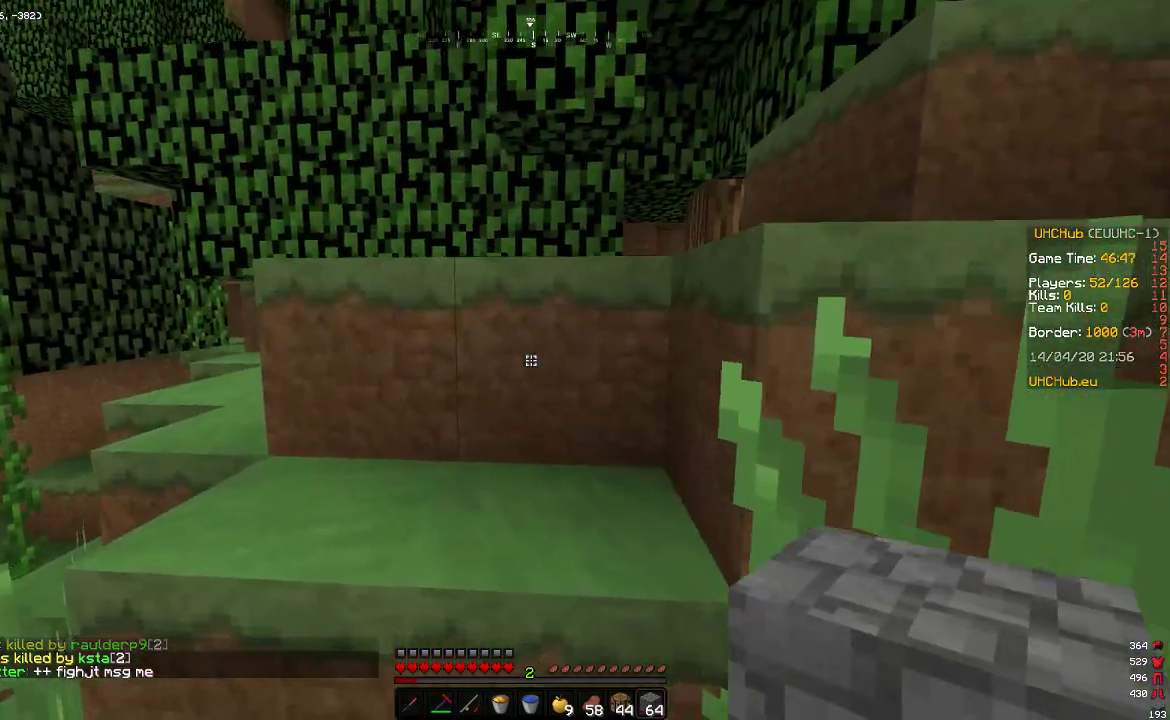
{"keys": ["d", "w"], "mouse": [], "events": [[17, "a", "up"], [333, "d", "down"]]}
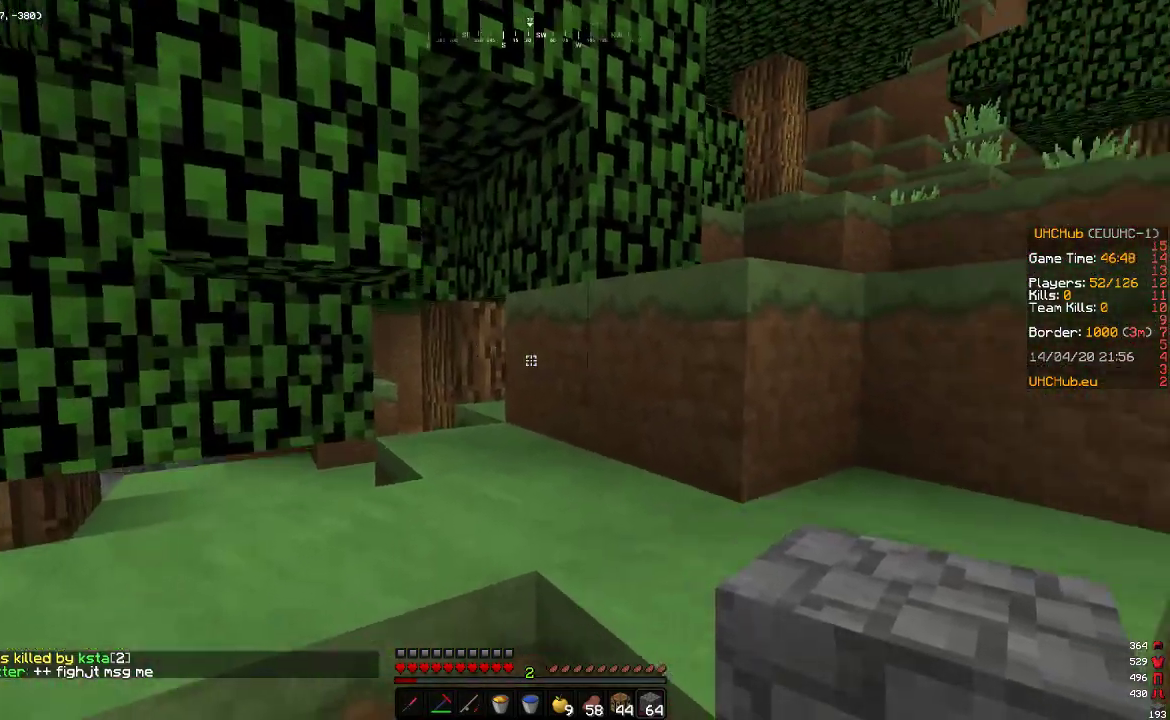
{"keys": ["d", "w"], "mouse": [], "events": []}
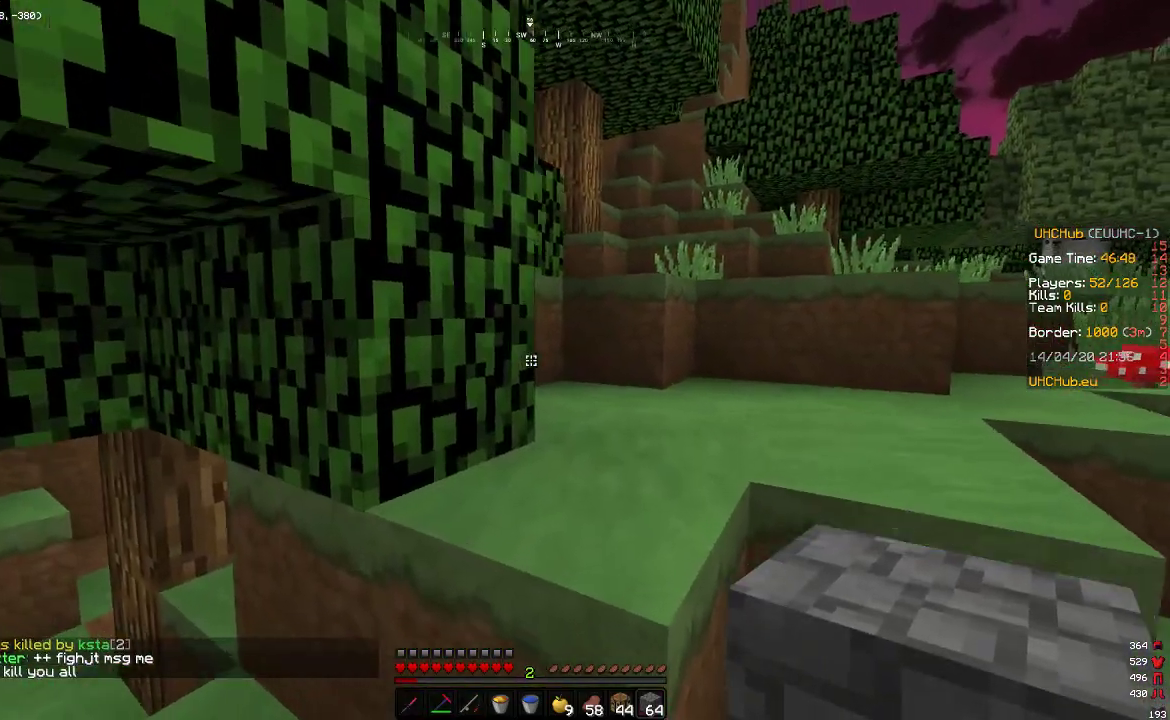
{"keys": ["d", "w"], "mouse": [], "events": []}
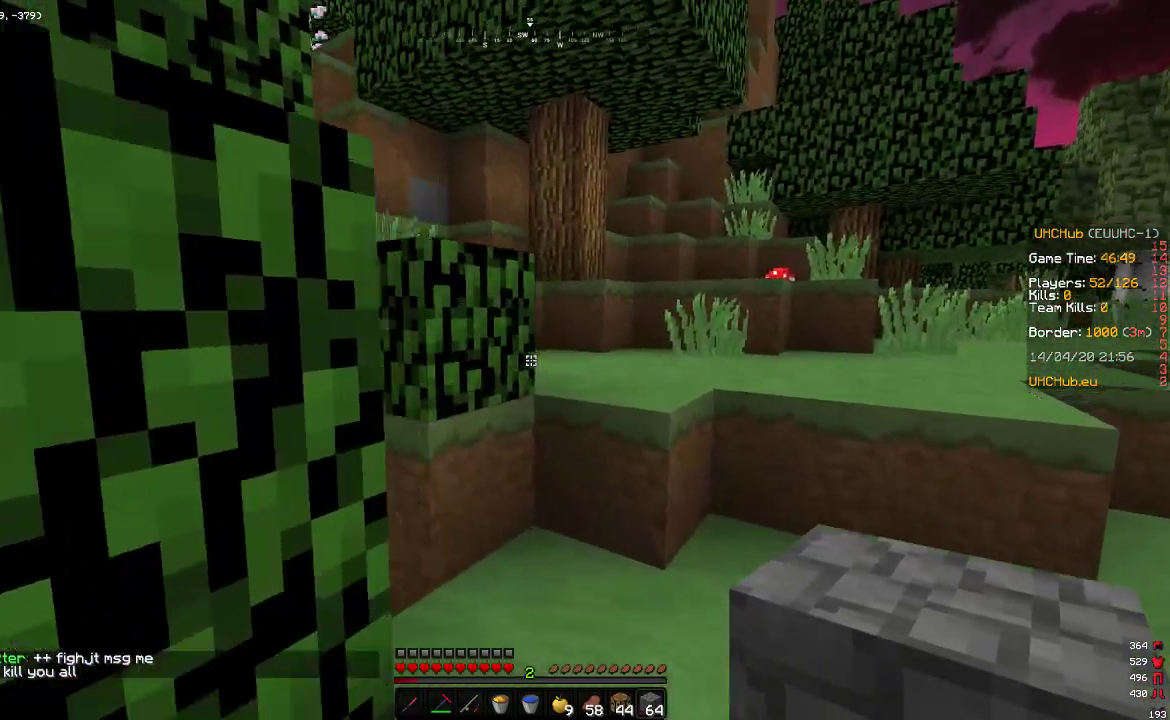
{"keys": ["w"], "mouse": [], "events": [[367, "d", "up"]]}